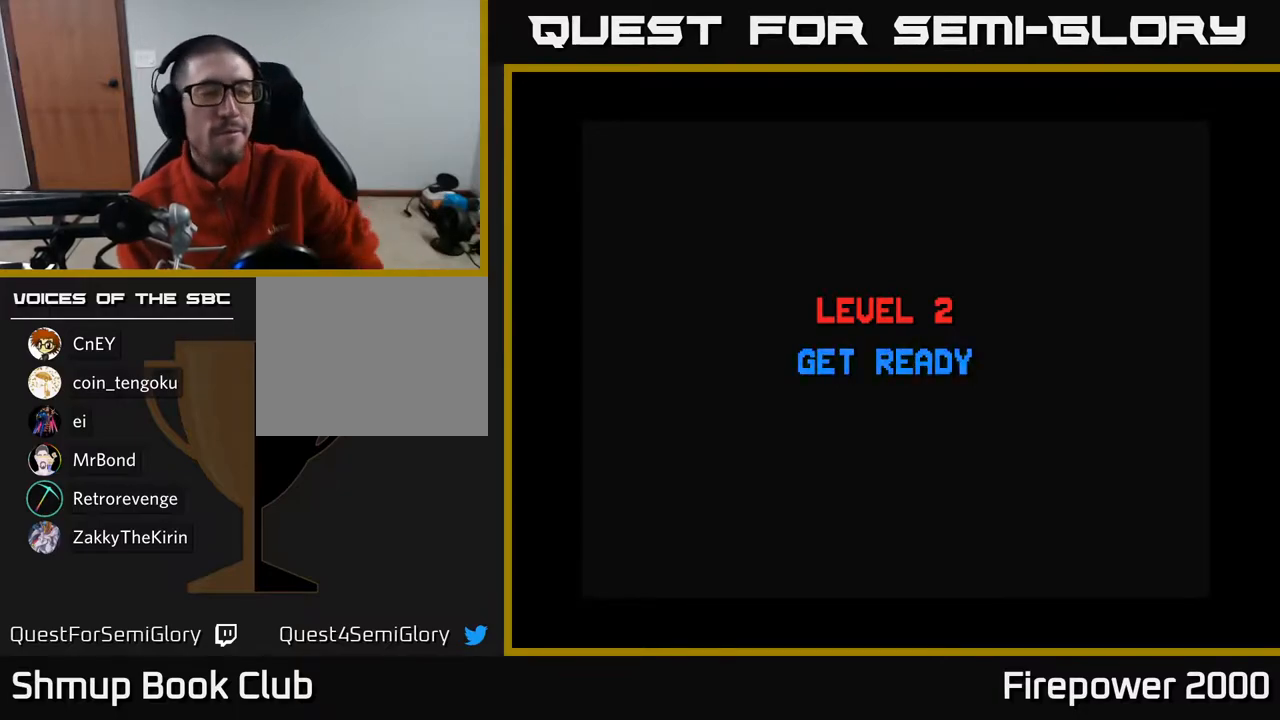
Gameplay with a controller (Xbox layout); each line is a JSON object with the inputs held at the frame after it. "events" lists button and stick changes between this image and that frame as [ms after this image, input, new state], when the widget could be followed in between.
{"buttons": ["A"], "left_stick": "center", "right_stick": "center", "events": [[267, "A", "down"]]}
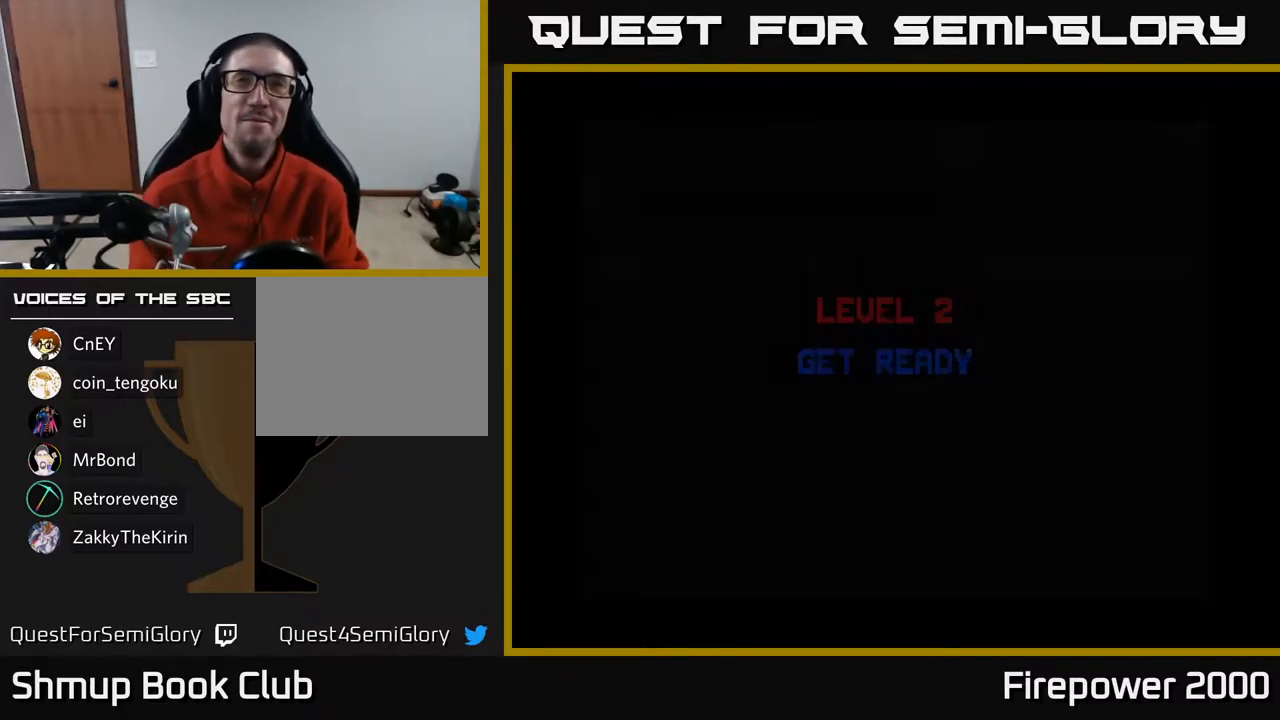
{"buttons": [], "left_stick": "center", "right_stick": "center", "events": [[33, "A", "up"]]}
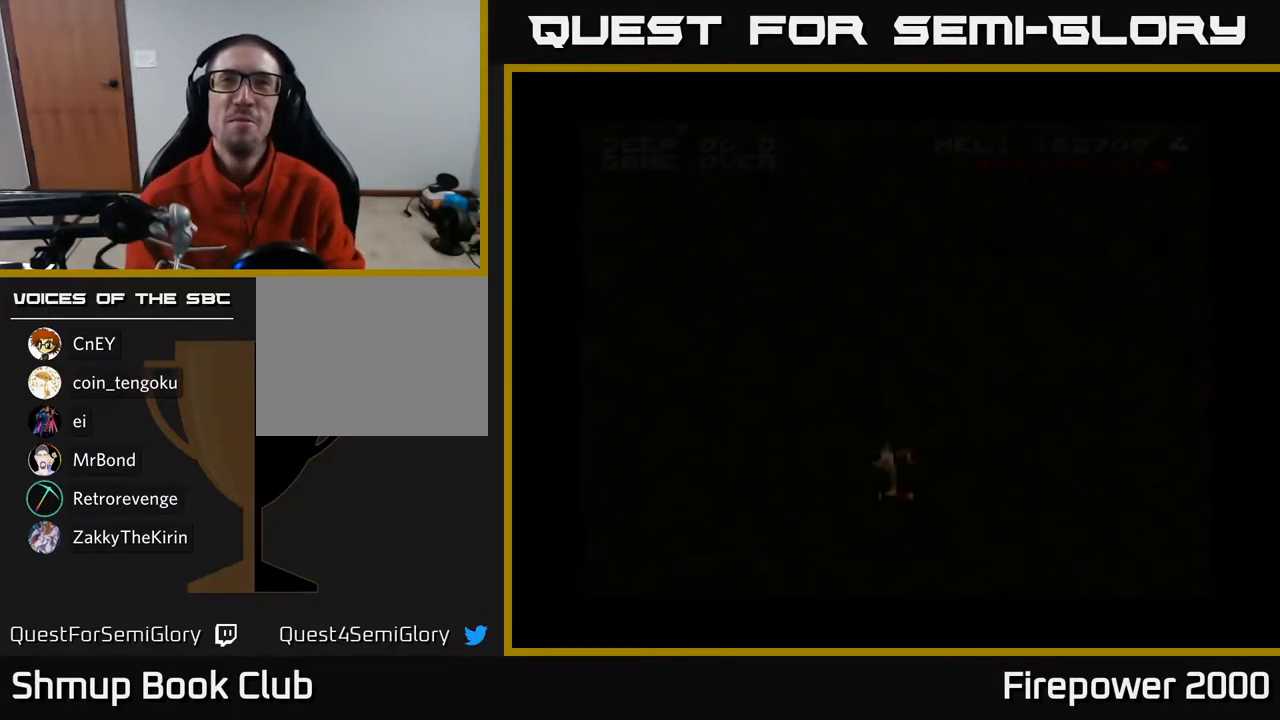
{"buttons": [], "left_stick": "center", "right_stick": "center", "events": []}
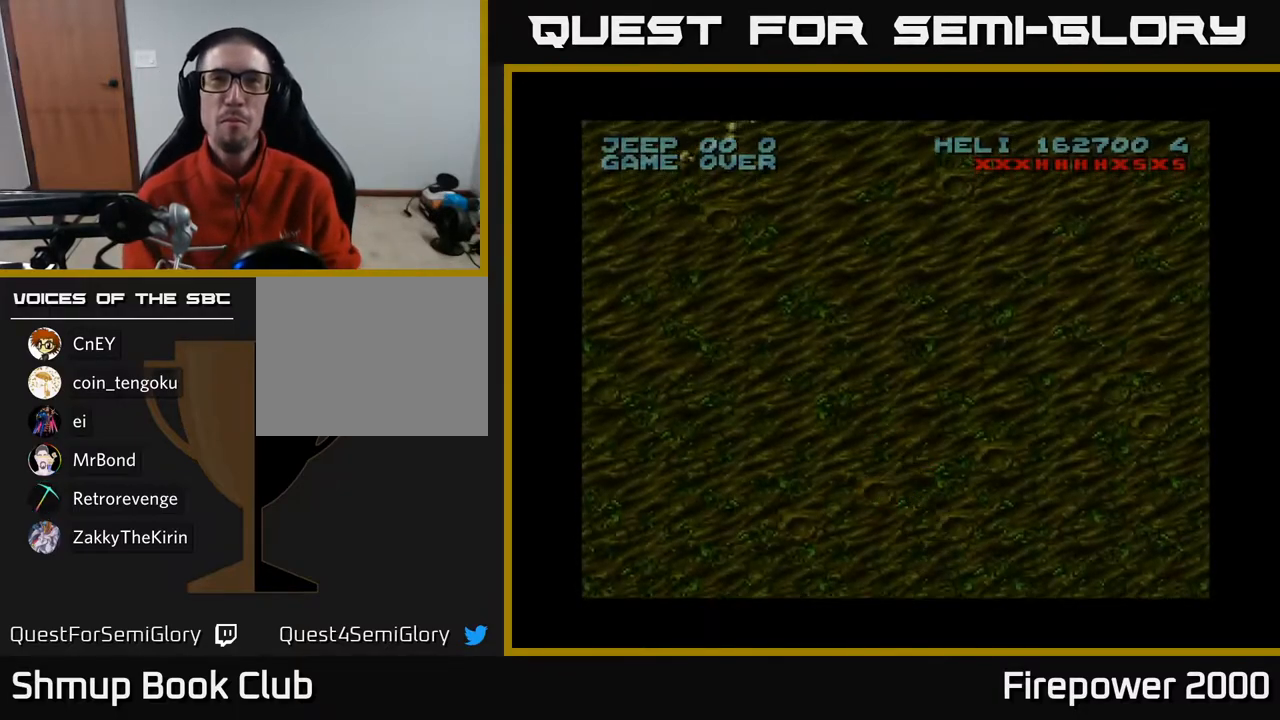
{"buttons": ["A", "DPAD_DOWN"], "left_stick": "center", "right_stick": "center", "events": [[17, "A", "down"], [200, "DPAD_DOWN", "down"]]}
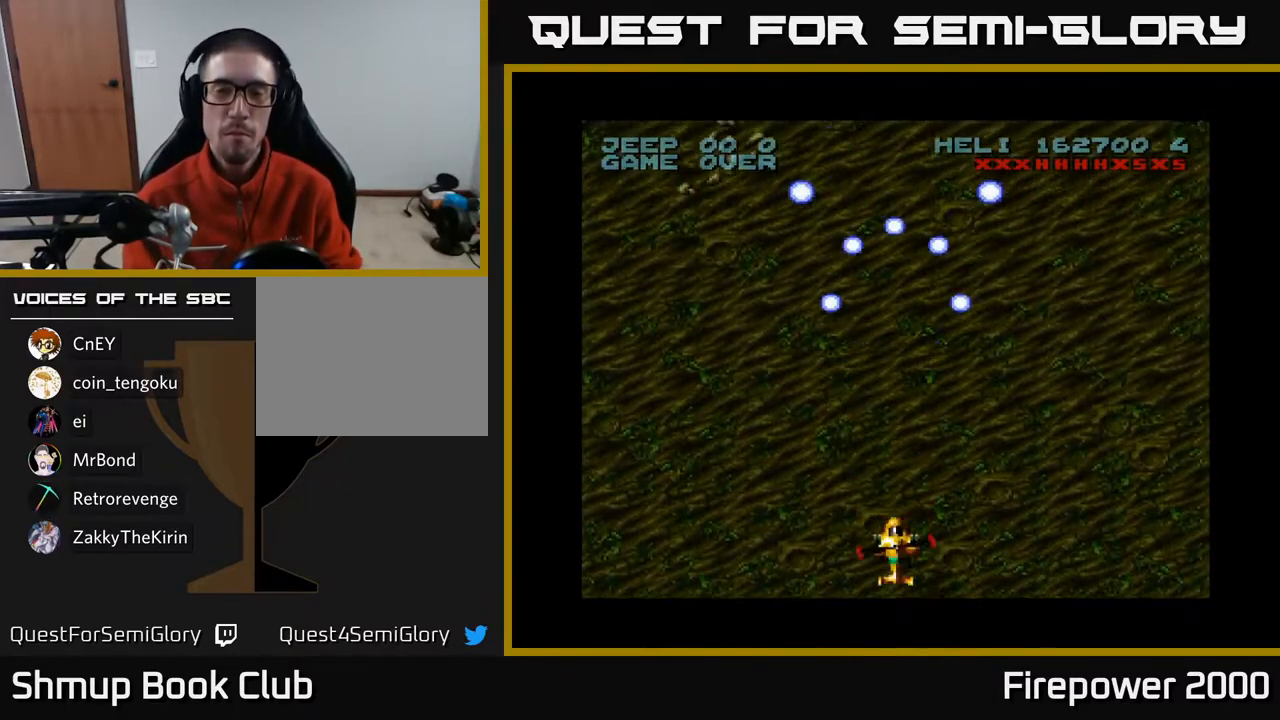
{"buttons": ["A"], "left_stick": "center", "right_stick": "center", "events": [[233, "DPAD_DOWN", "up"]]}
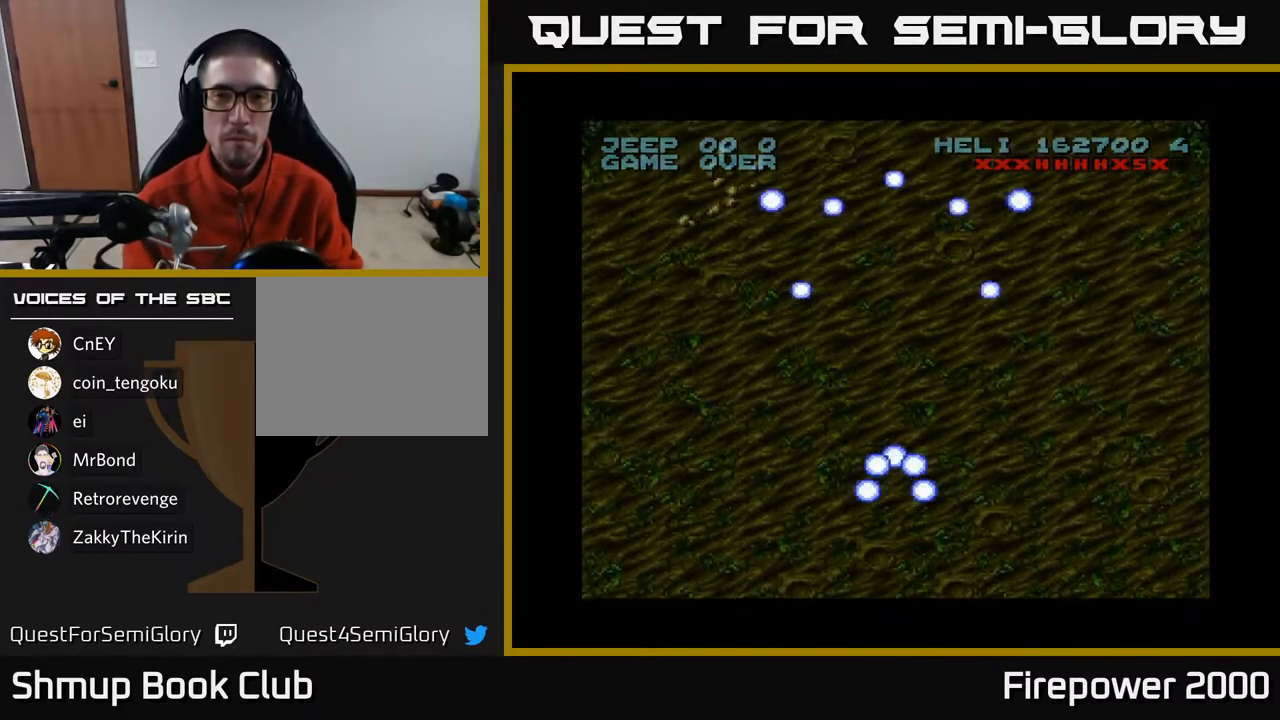
{"buttons": ["A"], "left_stick": "center", "right_stick": "center", "events": []}
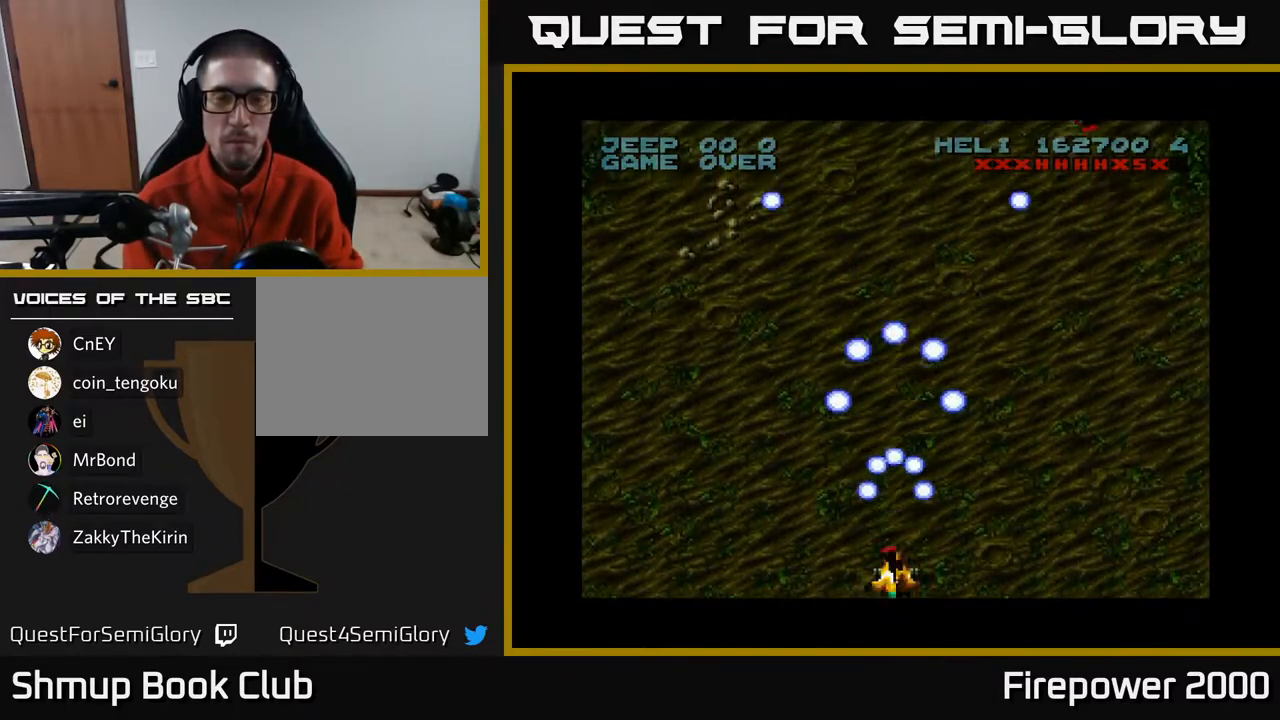
{"buttons": ["A", "DPAD_RIGHT"], "left_stick": "center", "right_stick": "center", "events": [[117, "DPAD_RIGHT", "down"]]}
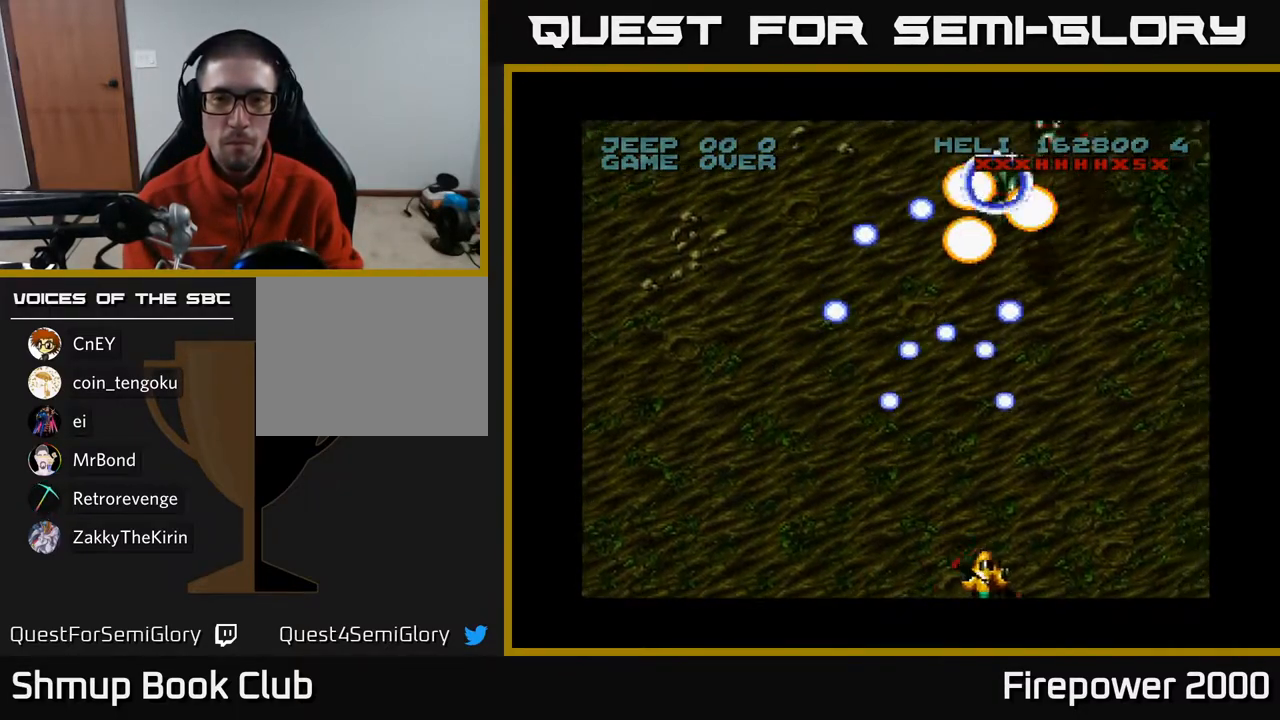
{"buttons": ["A"], "left_stick": "center", "right_stick": "center", "events": [[83, "DPAD_RIGHT", "up"]]}
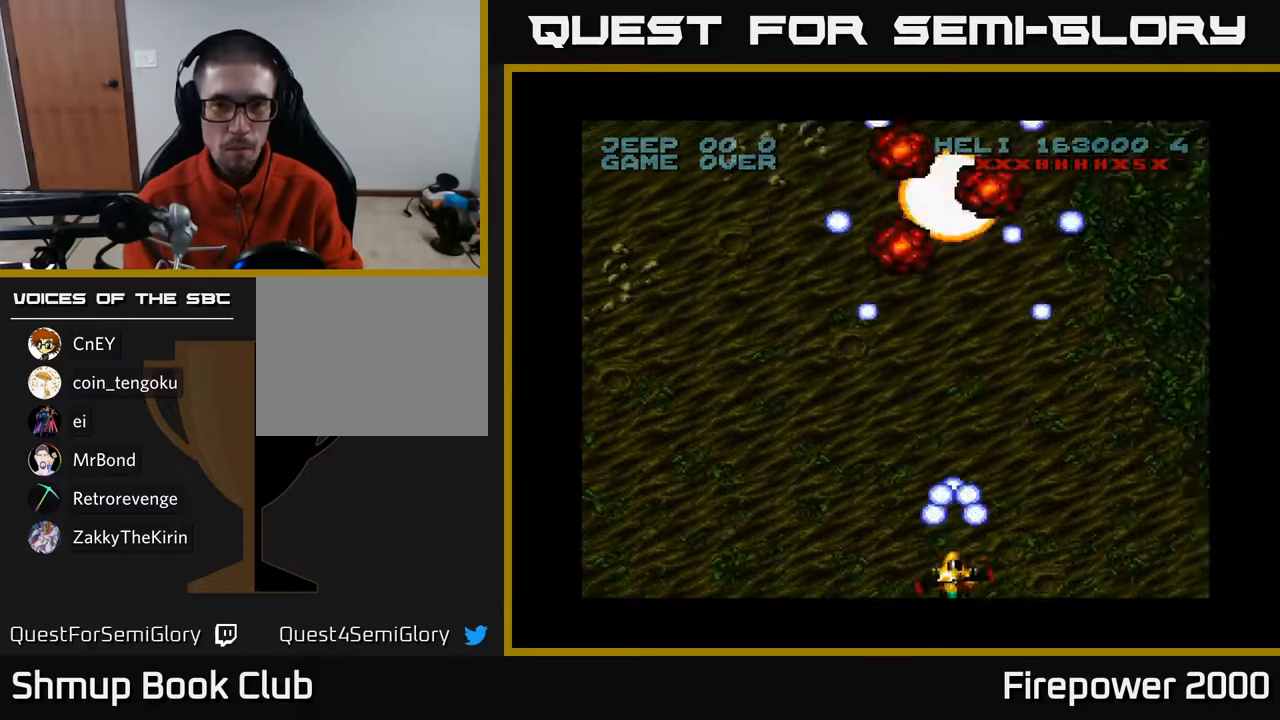
{"buttons": ["A", "DPAD_LEFT"], "left_stick": "center", "right_stick": "center", "events": [[117, "DPAD_LEFT", "down"]]}
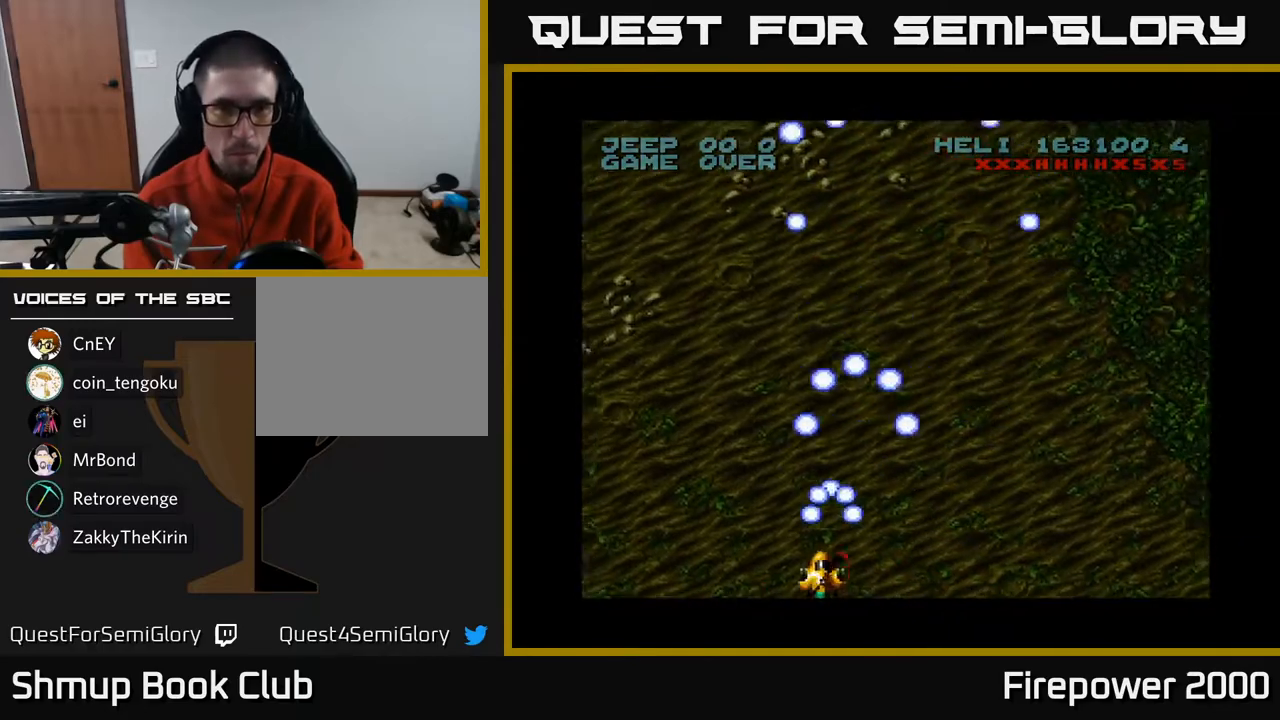
{"buttons": ["A", "DPAD_RIGHT"], "left_stick": "center", "right_stick": "center", "events": [[167, "DPAD_LEFT", "up"], [233, "DPAD_RIGHT", "down"]]}
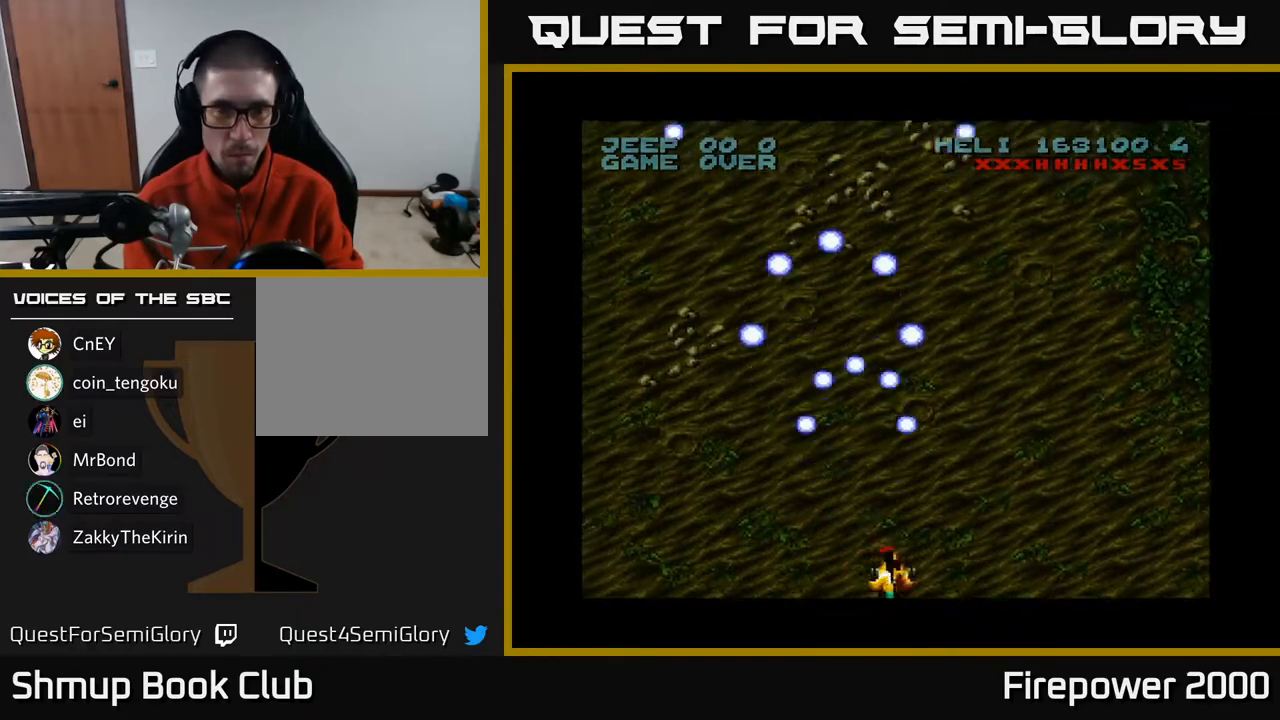
{"buttons": ["A", "DPAD_RIGHT"], "left_stick": "center", "right_stick": "center", "events": [[83, "DPAD_RIGHT", "up"], [200, "DPAD_LEFT", "down"], [400, "DPAD_LEFT", "up"], [433, "DPAD_RIGHT", "down"]]}
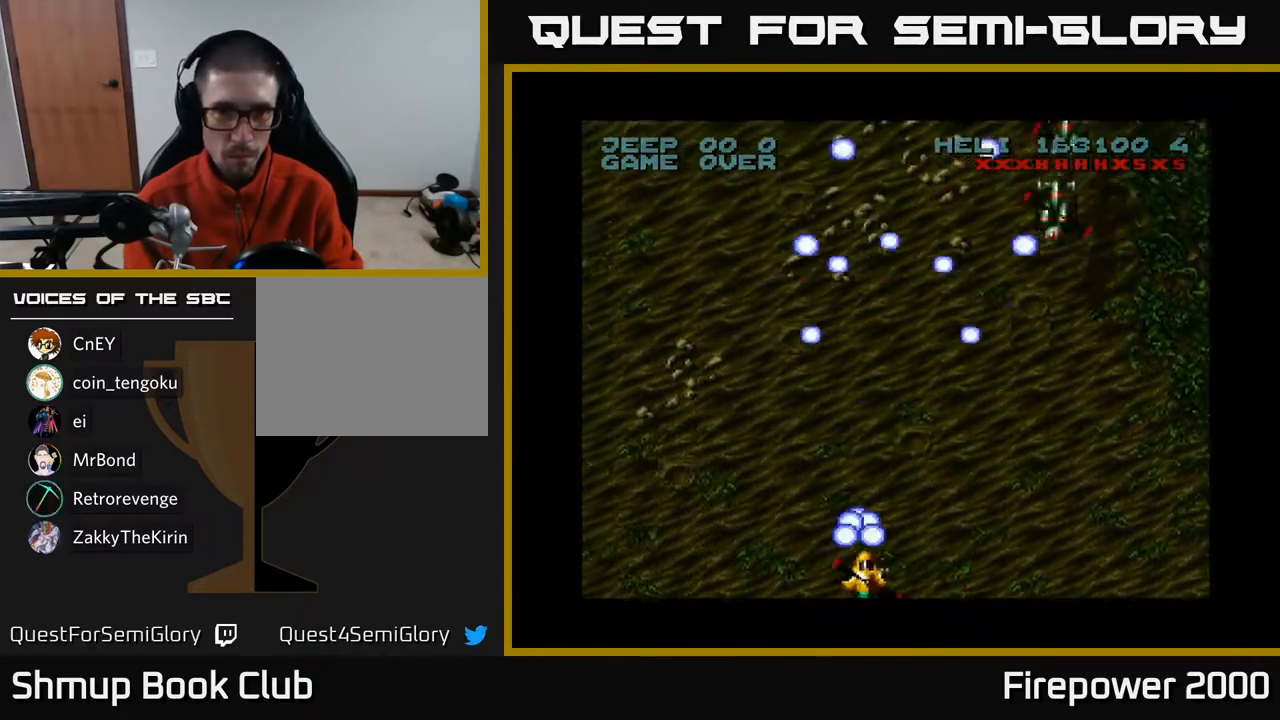
{"buttons": ["A", "DPAD_RIGHT"], "left_stick": "center", "right_stick": "center", "events": []}
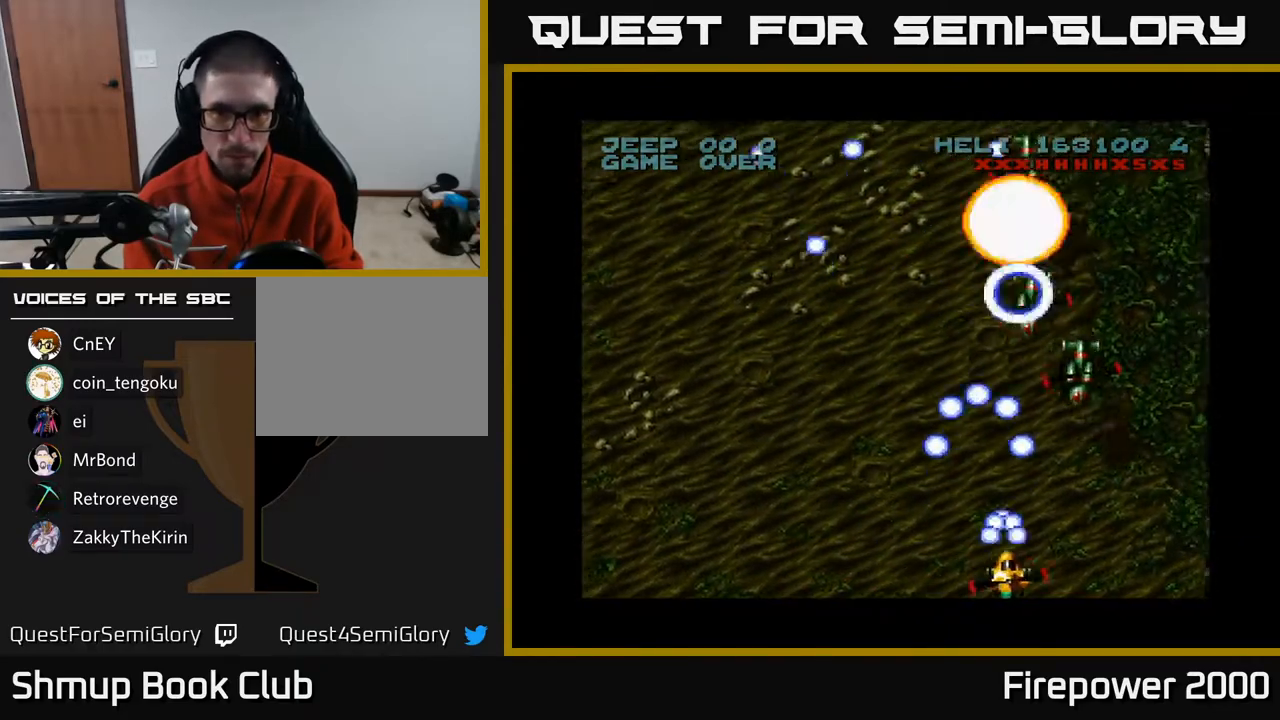
{"buttons": ["A", "DPAD_LEFT"], "left_stick": "center", "right_stick": "center", "events": [[250, "DPAD_RIGHT", "up"], [283, "DPAD_LEFT", "down"]]}
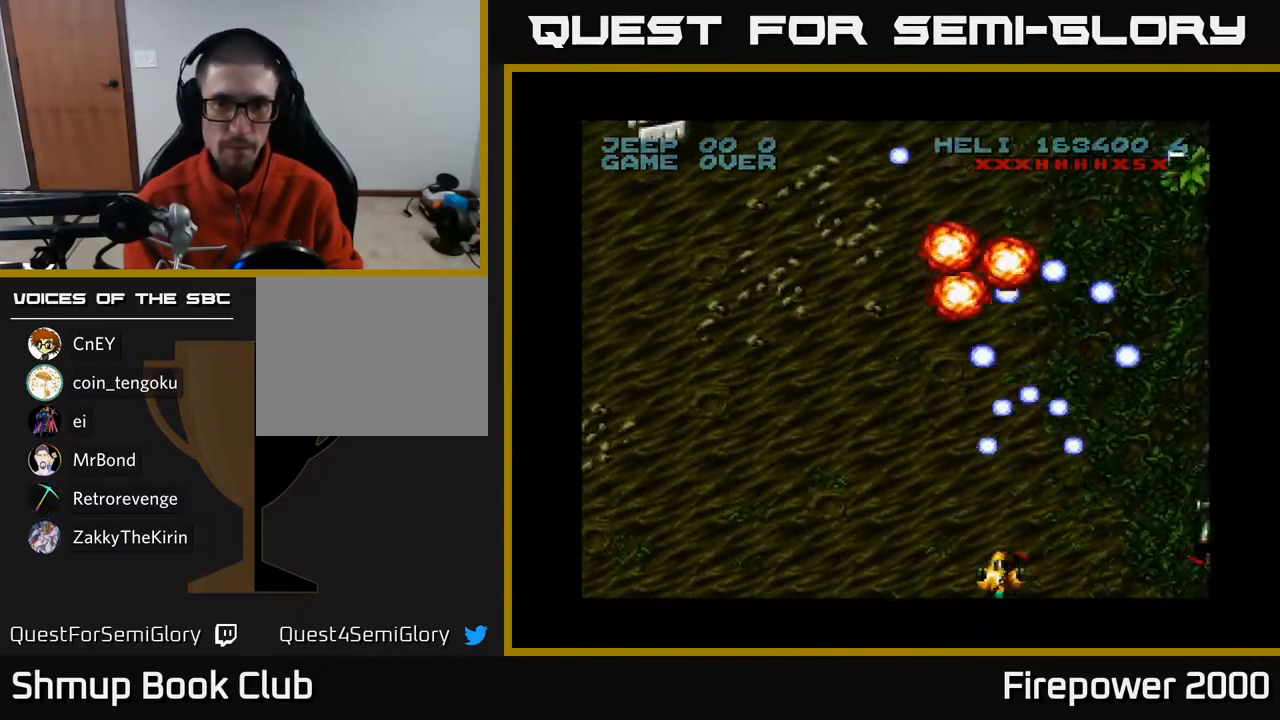
{"buttons": ["A", "DPAD_LEFT"], "left_stick": "center", "right_stick": "center", "events": []}
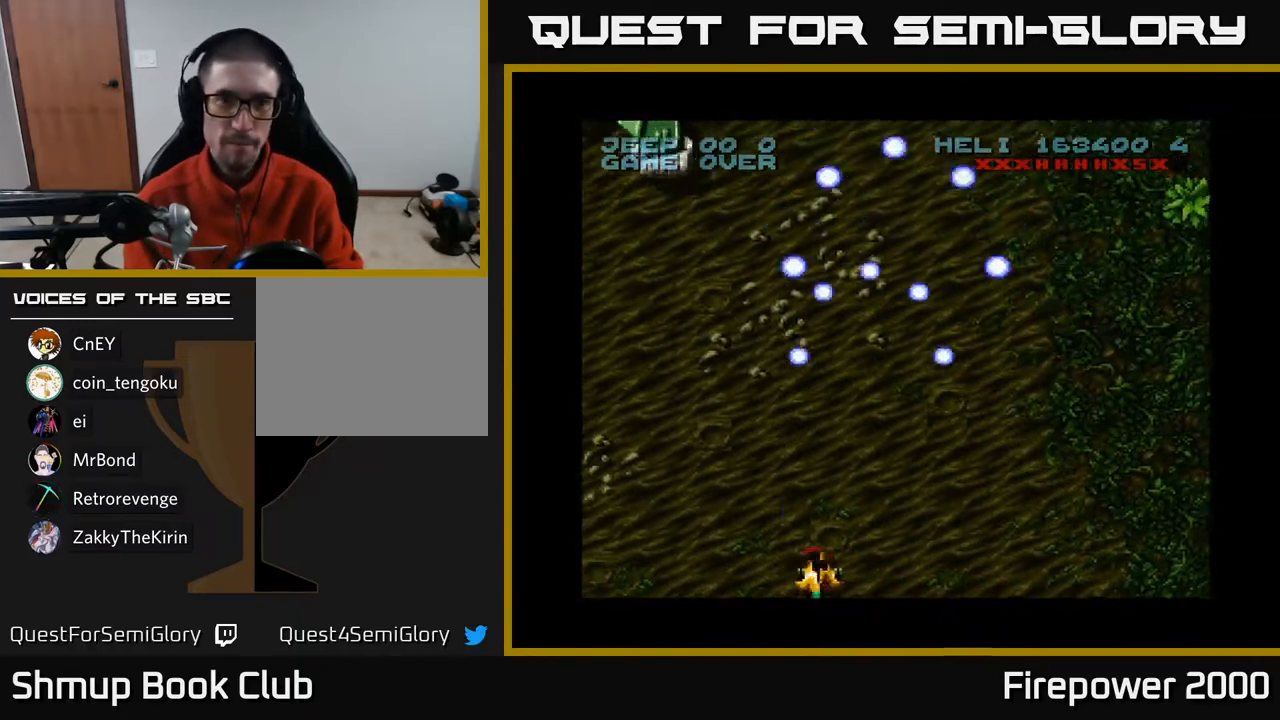
{"buttons": ["A", "DPAD_LEFT"], "left_stick": "center", "right_stick": "center", "events": [[217, "DPAD_UP", "down"], [433, "DPAD_UP", "up"]]}
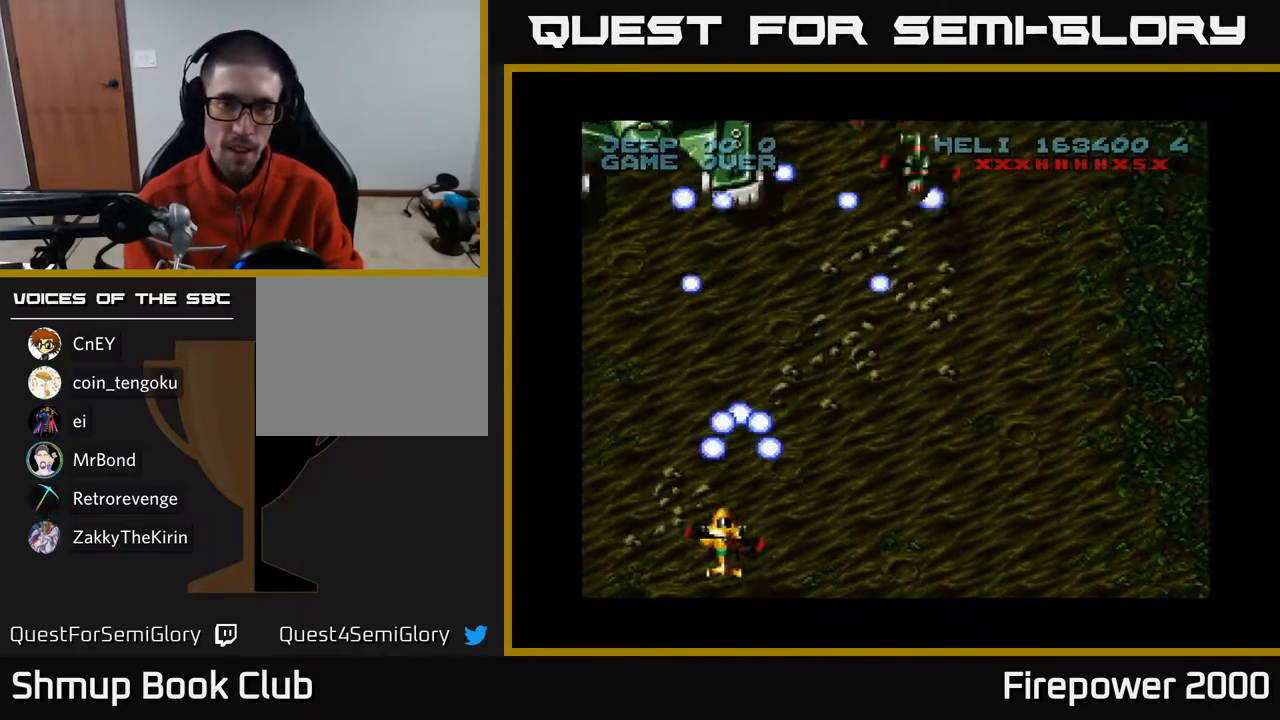
{"buttons": ["A", "DPAD_DOWN", "DPAD_RIGHT"], "left_stick": "center", "right_stick": "center", "events": [[100, "DPAD_LEFT", "up"], [167, "DPAD_RIGHT", "down"], [500, "DPAD_DOWN", "down"]]}
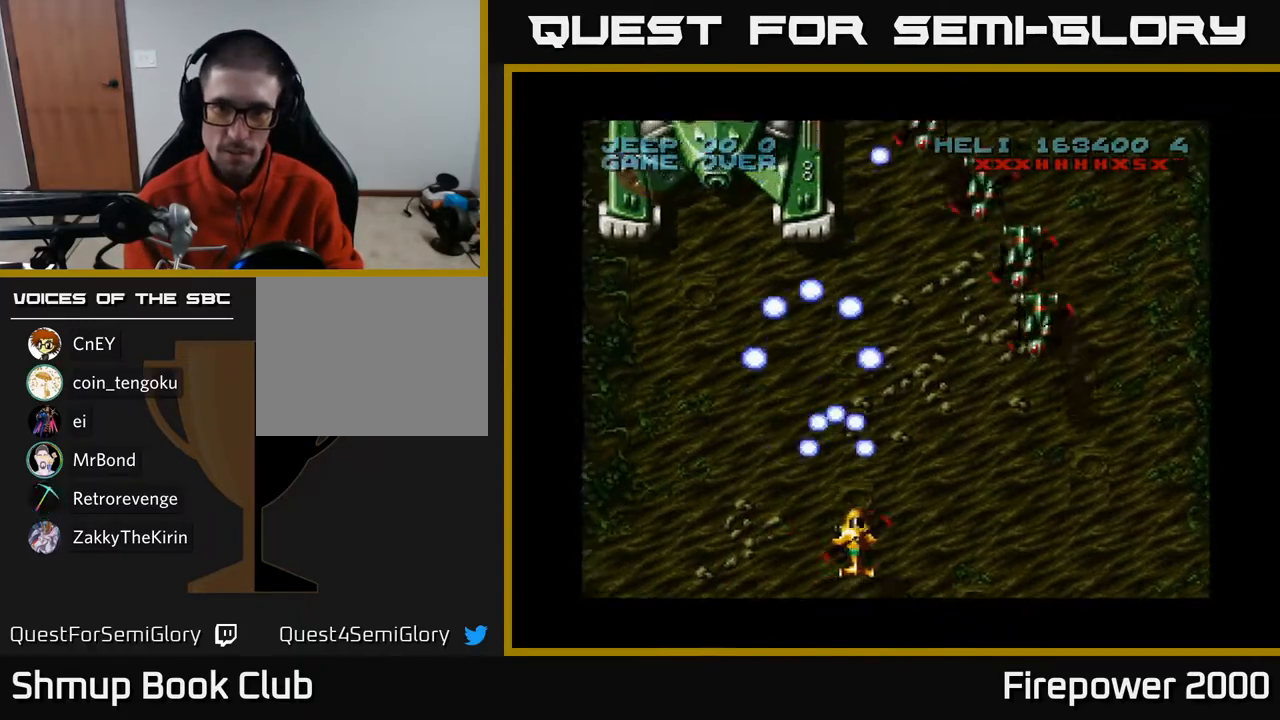
{"buttons": ["A", "DPAD_RIGHT"], "left_stick": "center", "right_stick": "center", "events": [[217, "DPAD_DOWN", "up"]]}
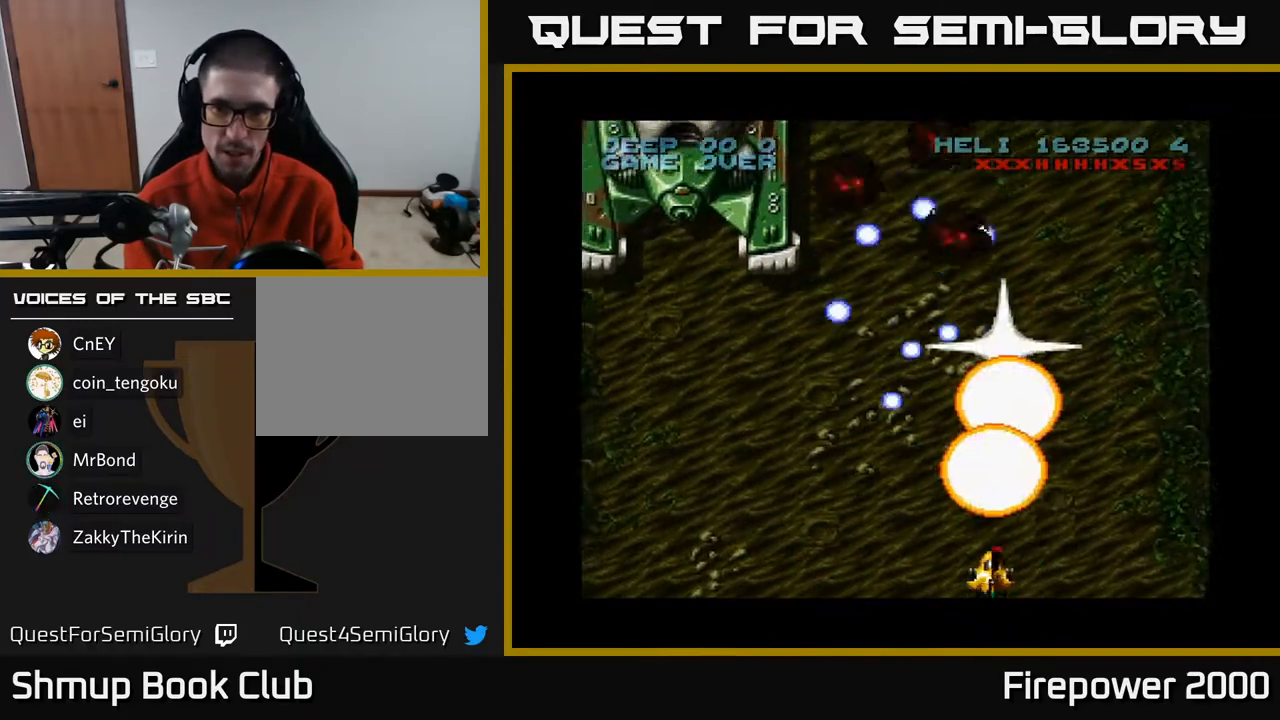
{"buttons": ["A", "DPAD_LEFT"], "left_stick": "center", "right_stick": "center", "events": [[50, "DPAD_RIGHT", "up"], [250, "DPAD_RIGHT", "down"], [283, "DPAD_RIGHT", "up"], [350, "DPAD_LEFT", "down"]]}
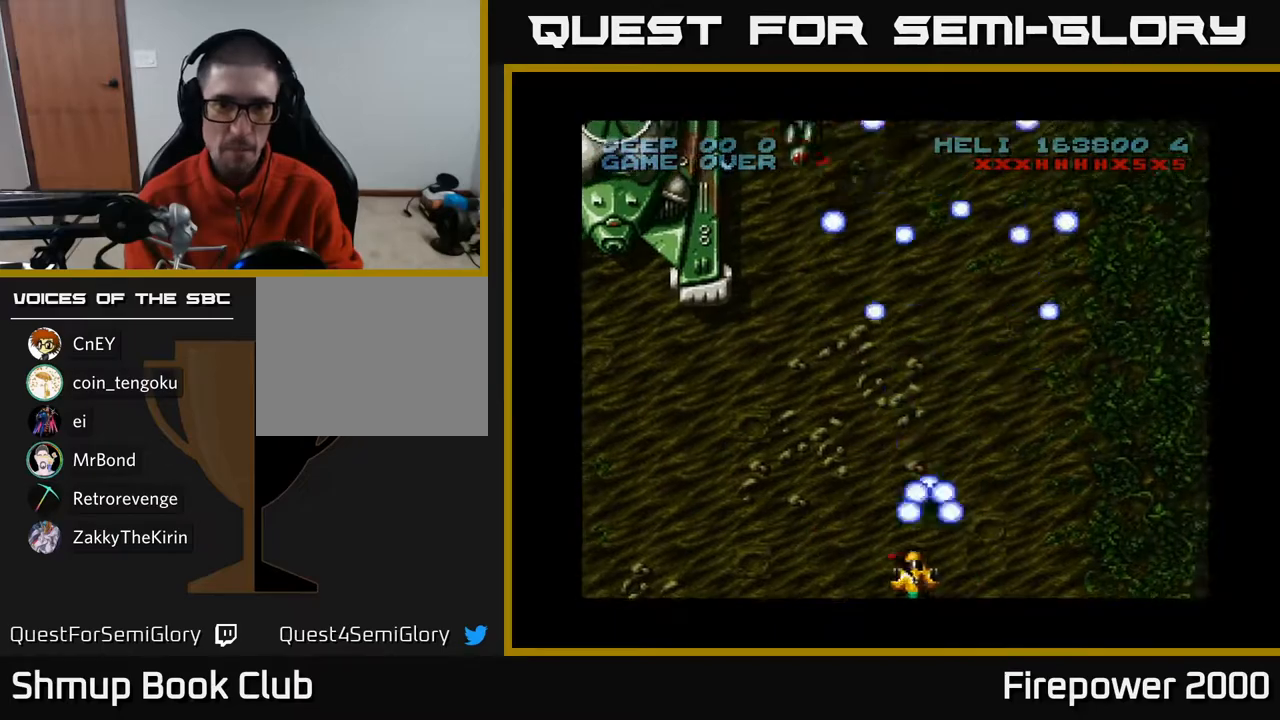
{"buttons": ["A", "DPAD_UP", "DPAD_LEFT"], "left_stick": "center", "right_stick": "center", "events": [[183, "DPAD_LEFT", "up"], [350, "DPAD_LEFT", "down"], [483, "DPAD_UP", "down"]]}
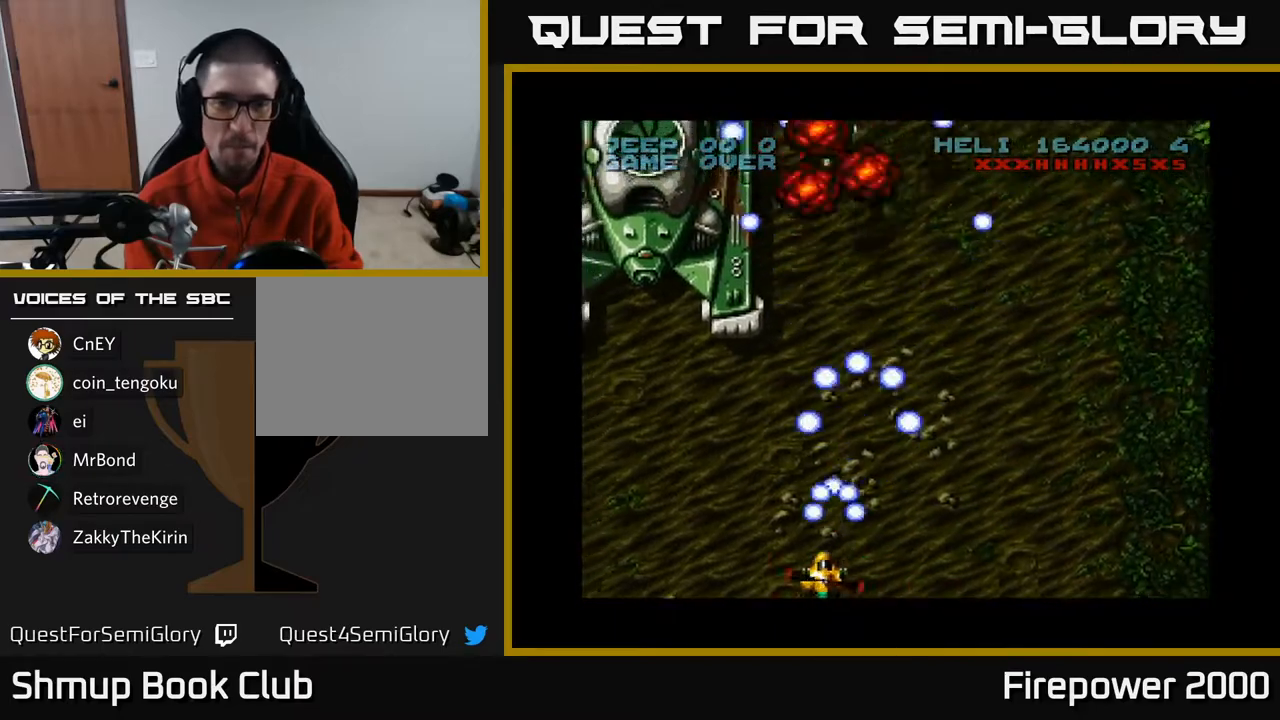
{"buttons": ["A"], "left_stick": "center", "right_stick": "center", "events": [[33, "DPAD_LEFT", "up"], [117, "DPAD_UP", "up"], [333, "DPAD_LEFT", "down"], [500, "DPAD_LEFT", "up"]]}
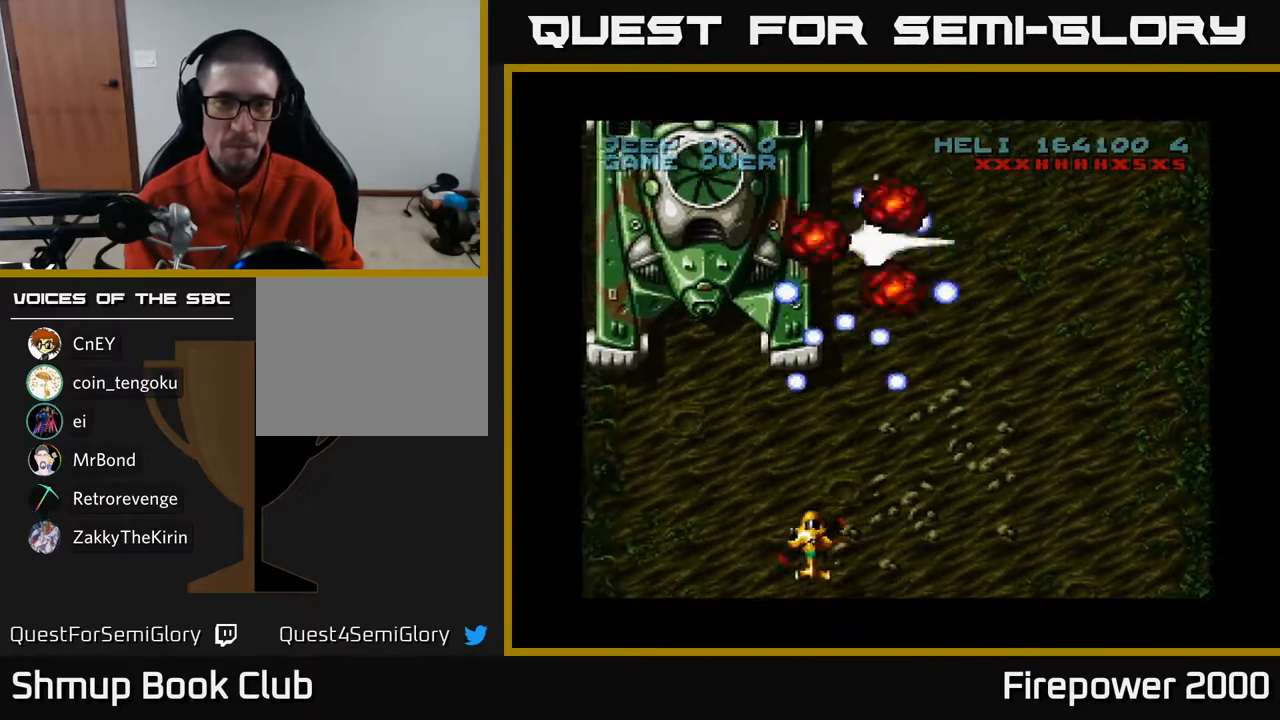
{"buttons": ["A", "DPAD_LEFT"], "left_stick": "center", "right_stick": "center", "events": [[50, "DPAD_DOWN", "down"], [217, "DPAD_DOWN", "up"], [267, "DPAD_LEFT", "down"]]}
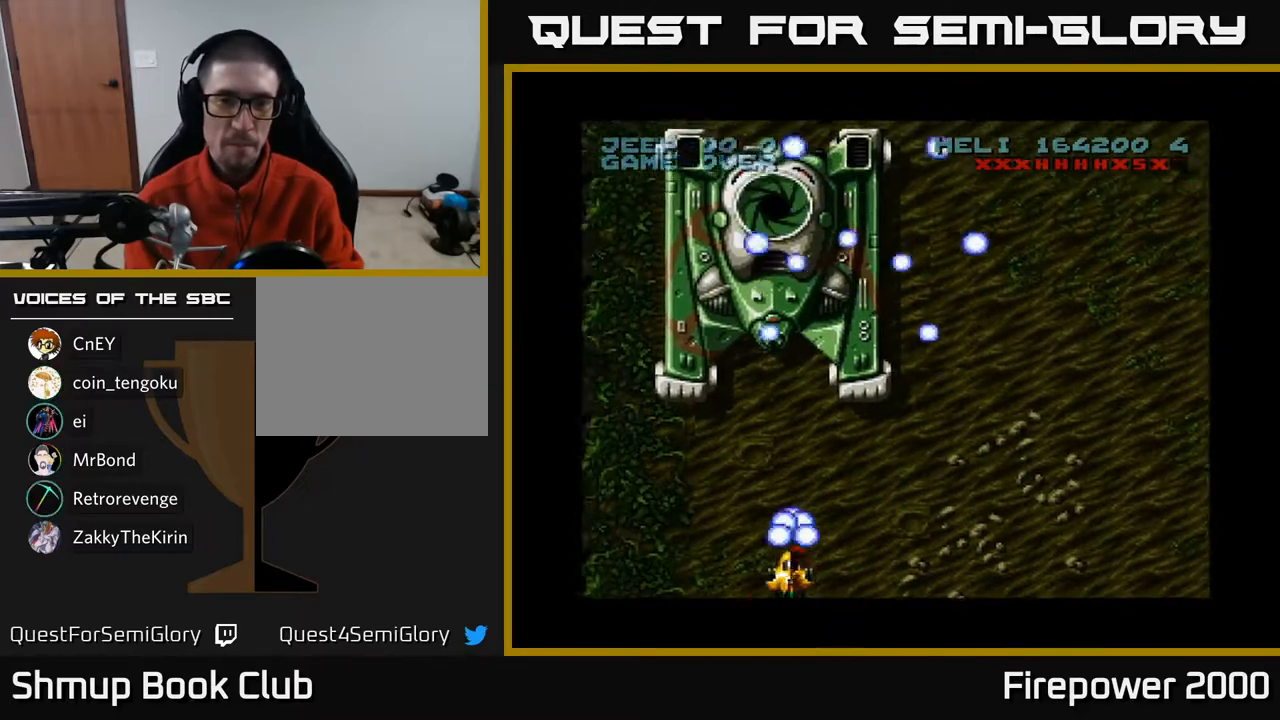
{"buttons": ["A", "DPAD_UP"], "left_stick": "center", "right_stick": "center", "events": [[67, "DPAD_LEFT", "up"], [100, "DPAD_DOWN", "down"], [117, "DPAD_RIGHT", "down"], [200, "DPAD_DOWN", "up"], [267, "DPAD_RIGHT", "up"], [317, "DPAD_UP", "down"], [333, "DPAD_LEFT", "down"], [417, "DPAD_LEFT", "up"]]}
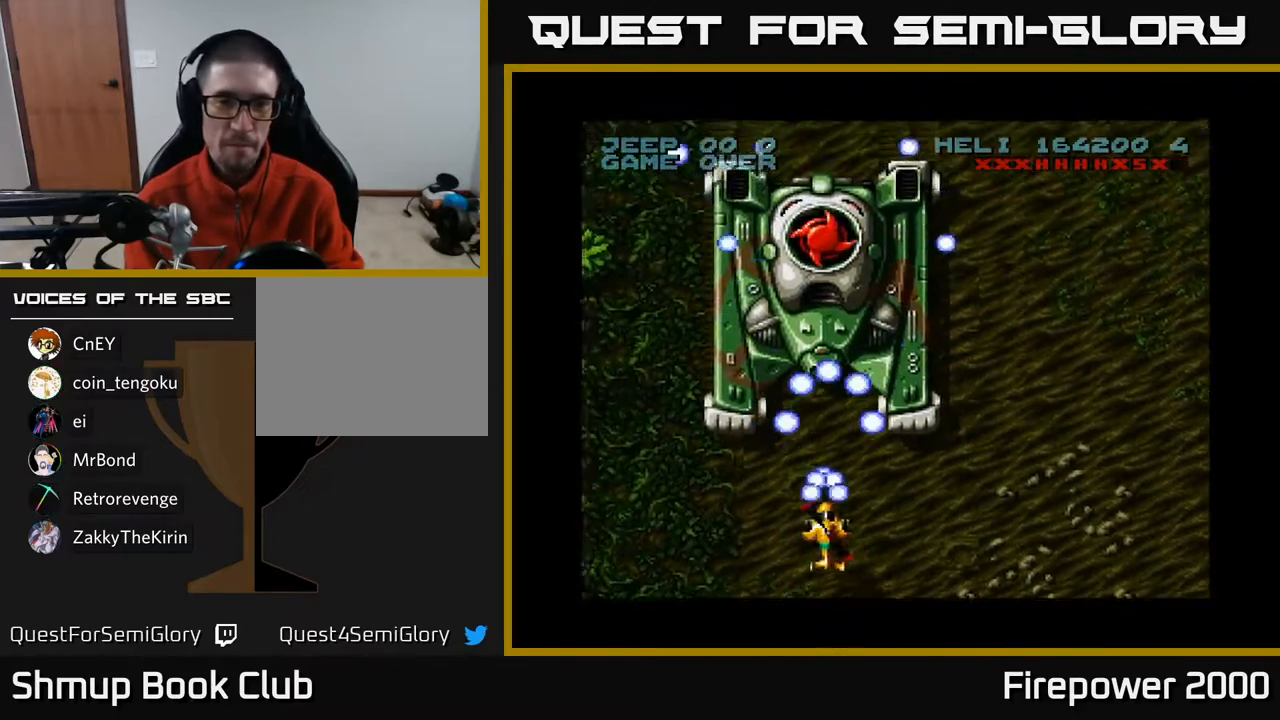
{"buttons": ["A"], "left_stick": "center", "right_stick": "center", "events": [[450, "DPAD_UP", "up"]]}
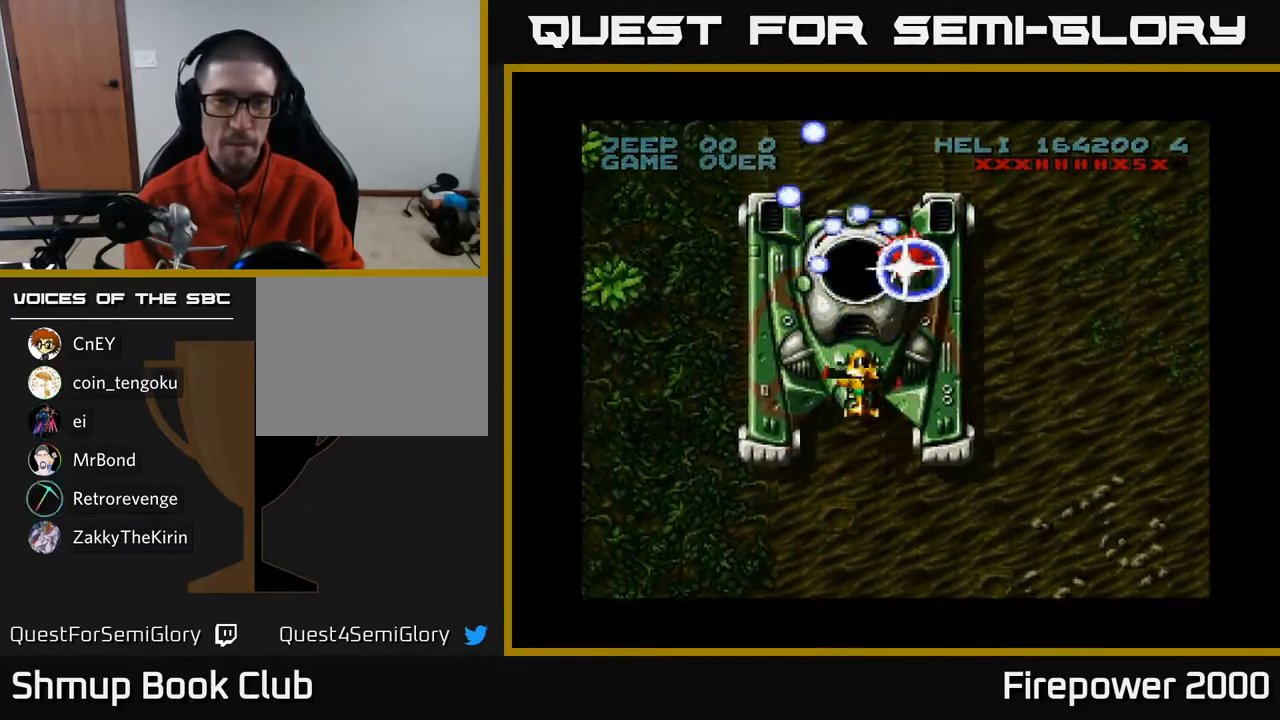
{"buttons": ["A", "DPAD_UP"], "left_stick": "center", "right_stick": "center", "events": [[33, "DPAD_RIGHT", "down"], [317, "DPAD_RIGHT", "up"], [500, "DPAD_UP", "down"]]}
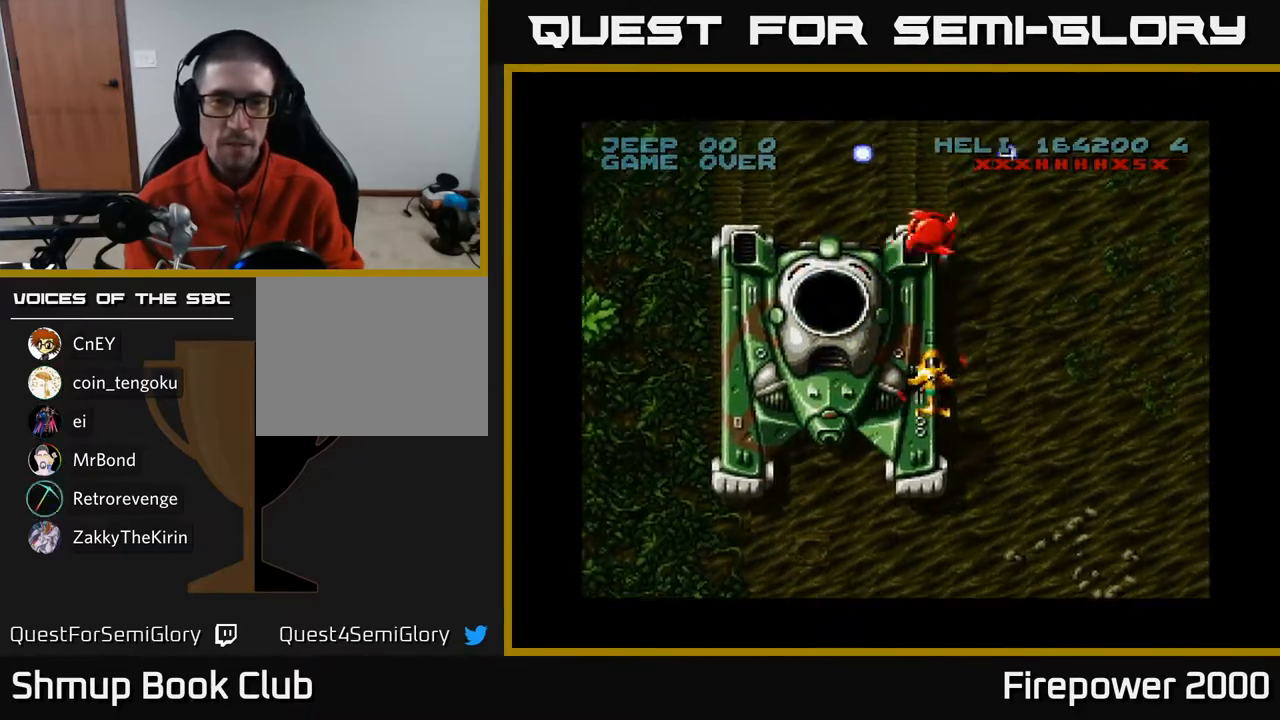
{"buttons": ["A", "DPAD_DOWN"], "left_stick": "center", "right_stick": "center", "events": [[83, "DPAD_LEFT", "down"], [117, "DPAD_UP", "up"], [183, "DPAD_LEFT", "up"], [433, "DPAD_DOWN", "down"]]}
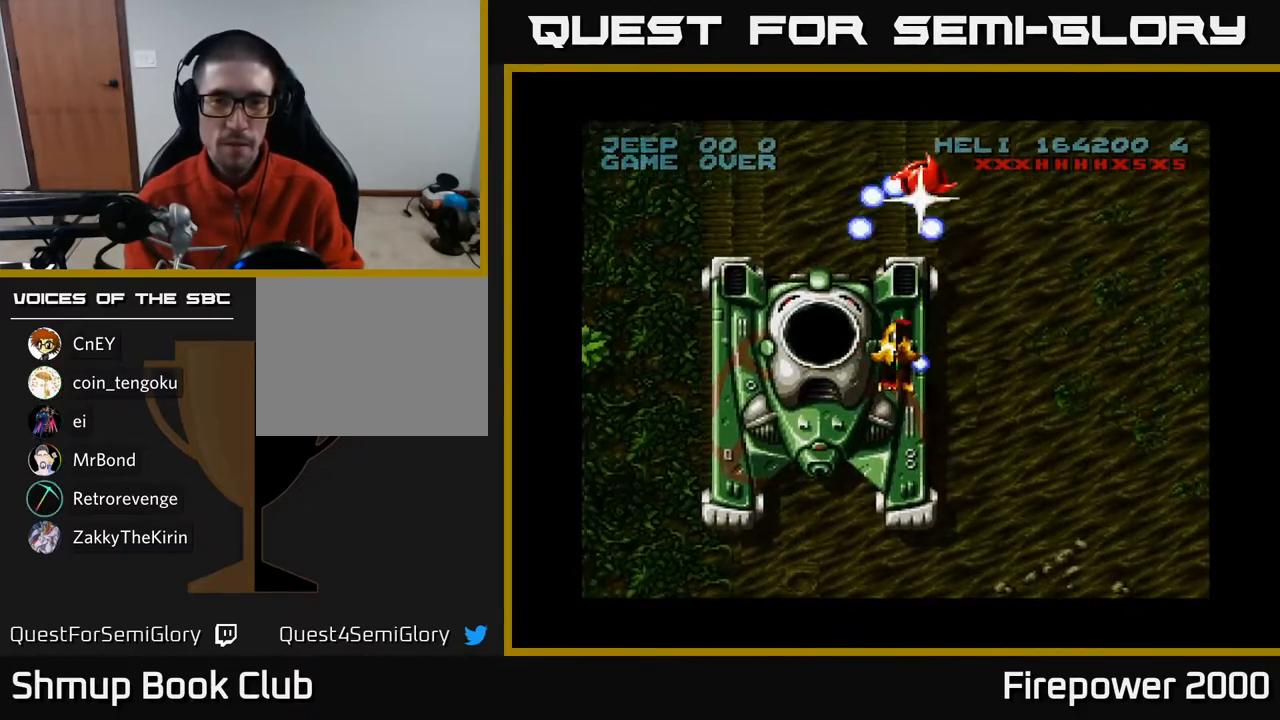
{"buttons": ["A", "DPAD_LEFT"], "left_stick": "center", "right_stick": "center", "events": [[33, "DPAD_LEFT", "down"], [233, "DPAD_LEFT", "up"], [250, "DPAD_RIGHT", "down"], [367, "DPAD_RIGHT", "up"], [433, "DPAD_LEFT", "down"], [483, "DPAD_DOWN", "up"]]}
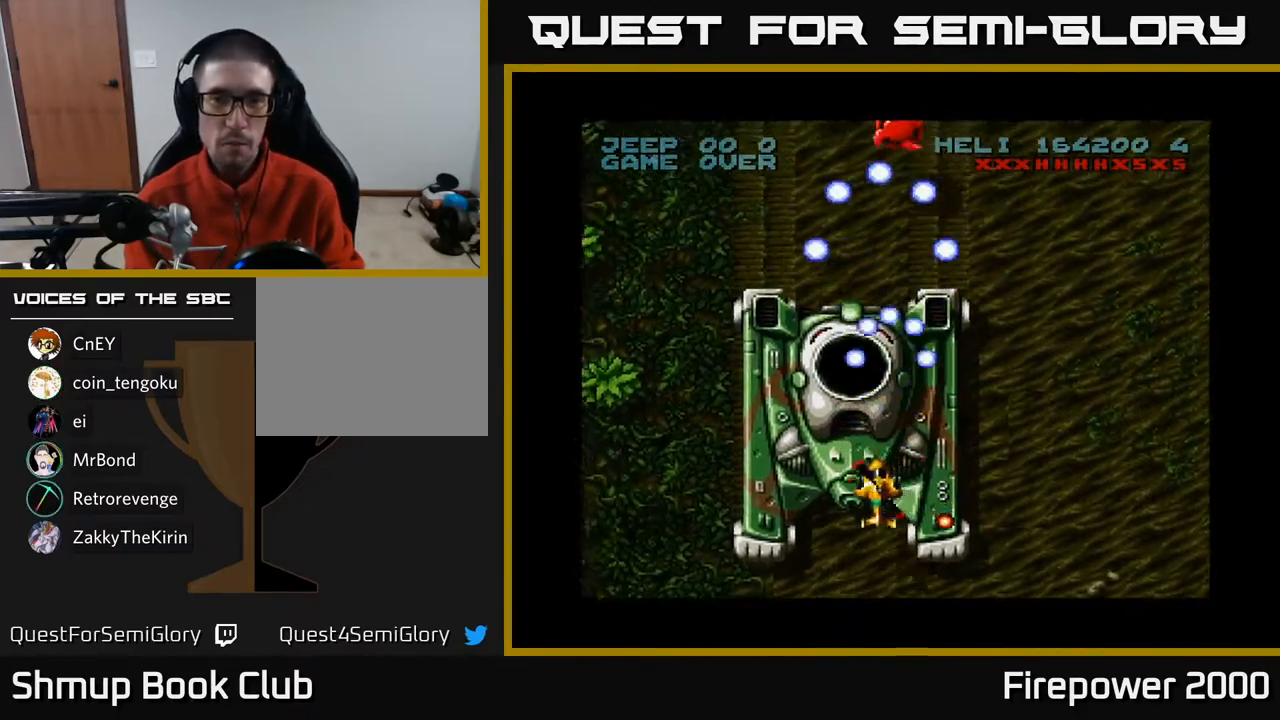
{"buttons": ["A", "DPAD_UP"], "left_stick": "center", "right_stick": "center", "events": [[233, "DPAD_UP", "down"], [267, "DPAD_LEFT", "up"]]}
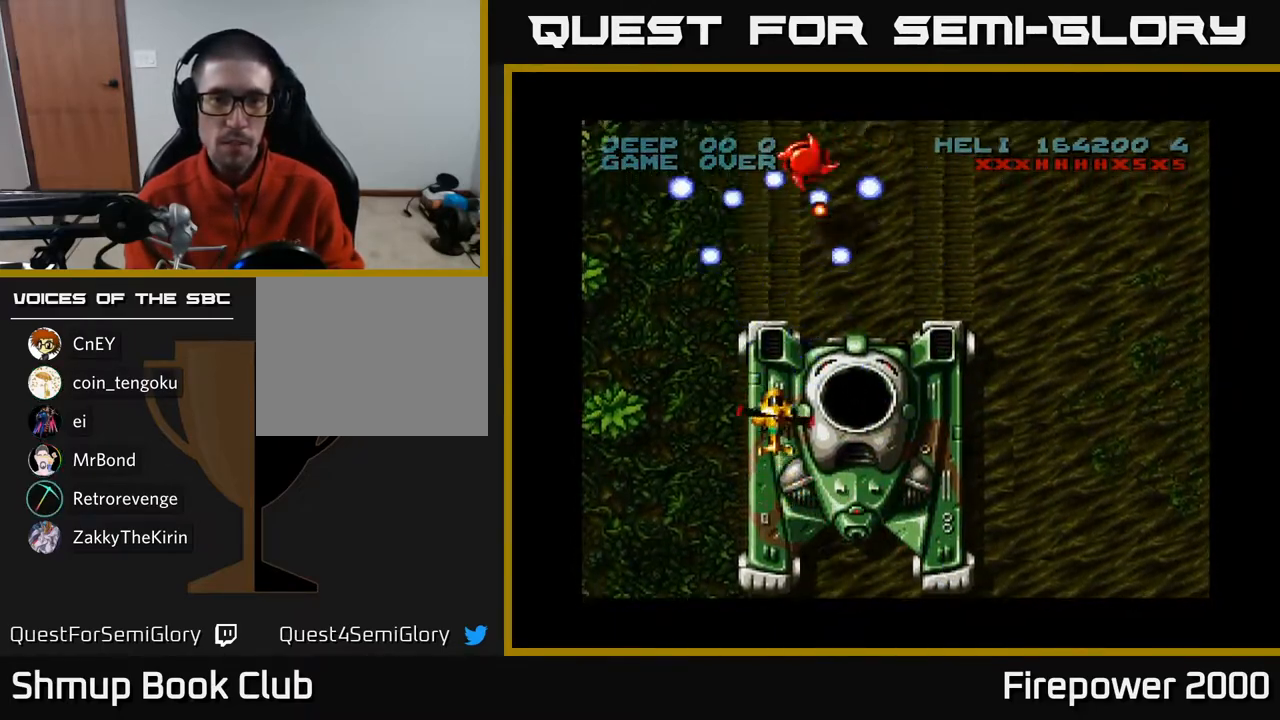
{"buttons": ["A", "DPAD_UP", "DPAD_LEFT"], "left_stick": "center", "right_stick": "center", "events": [[183, "DPAD_UP", "up"], [200, "DPAD_DOWN", "down"], [367, "DPAD_LEFT", "down"], [433, "DPAD_DOWN", "up"], [483, "DPAD_UP", "down"]]}
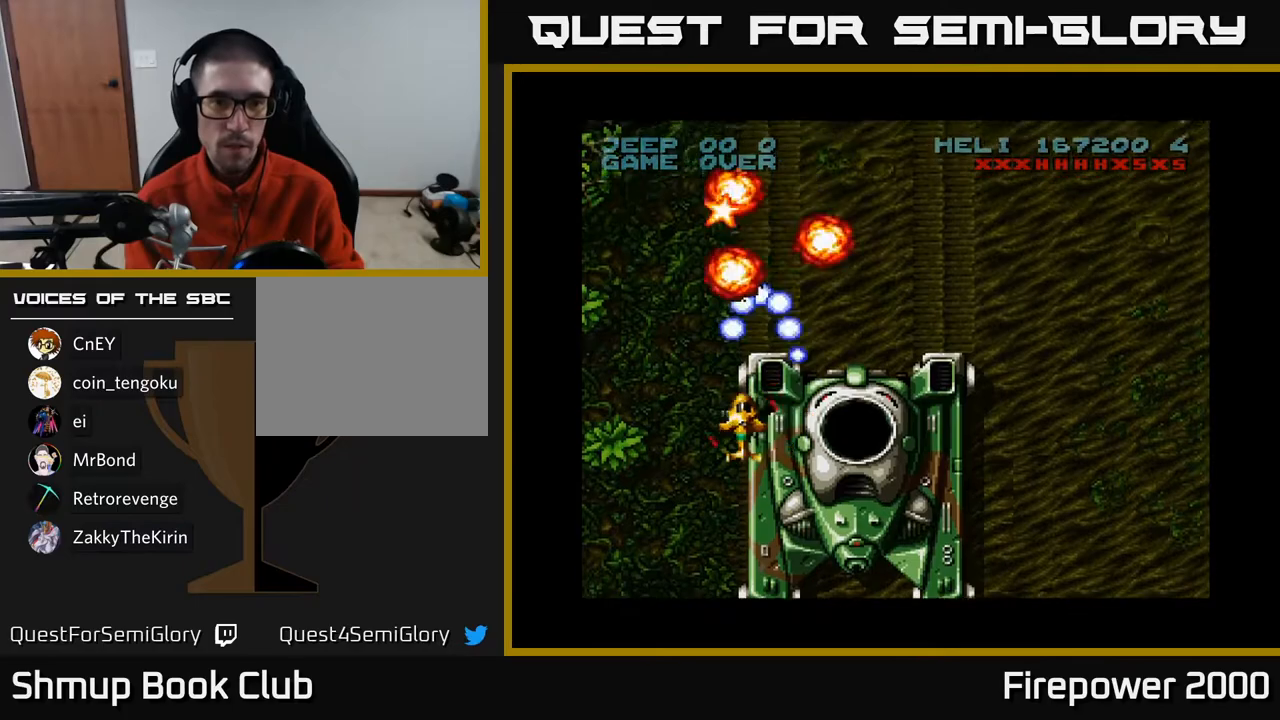
{"buttons": ["A", "DPAD_UP", "DPAD_LEFT"], "left_stick": "center", "right_stick": "center", "events": [[33, "DPAD_LEFT", "up"], [333, "DPAD_LEFT", "down"]]}
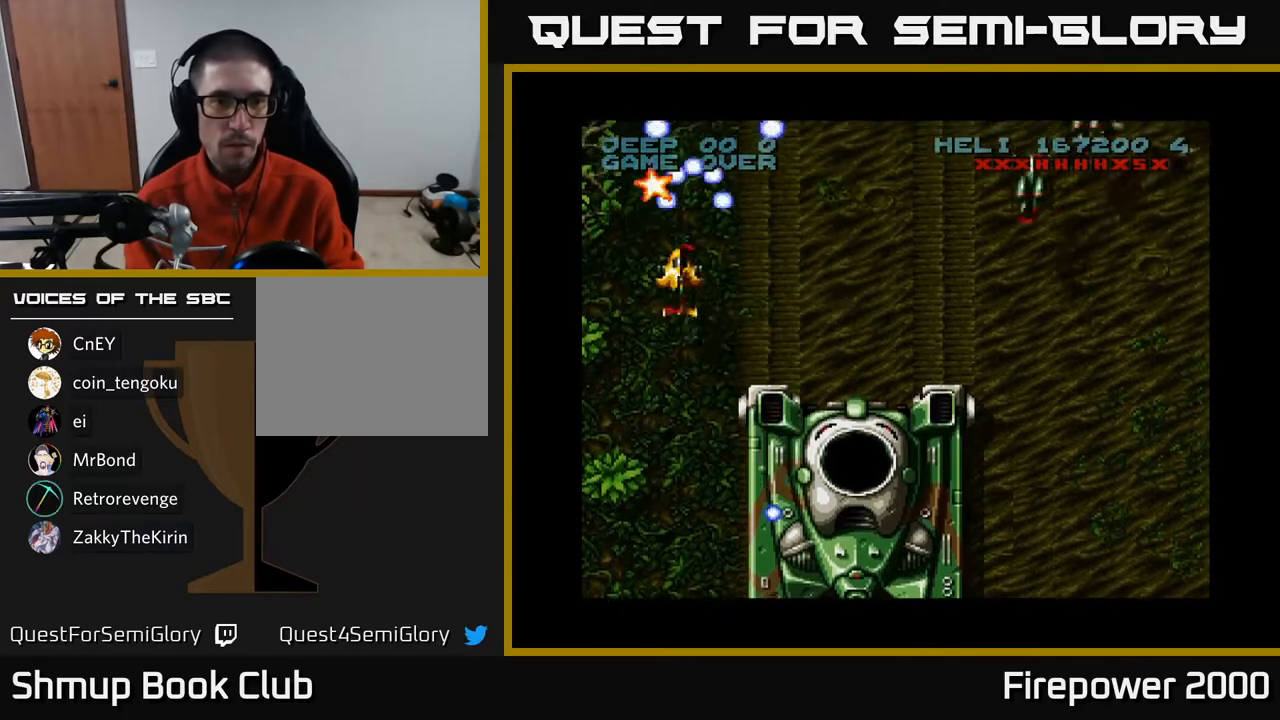
{"buttons": ["A", "DPAD_DOWN", "DPAD_RIGHT"], "left_stick": "center", "right_stick": "center", "events": [[133, "DPAD_LEFT", "up"], [183, "DPAD_RIGHT", "down"], [217, "DPAD_UP", "up"], [267, "DPAD_DOWN", "down"]]}
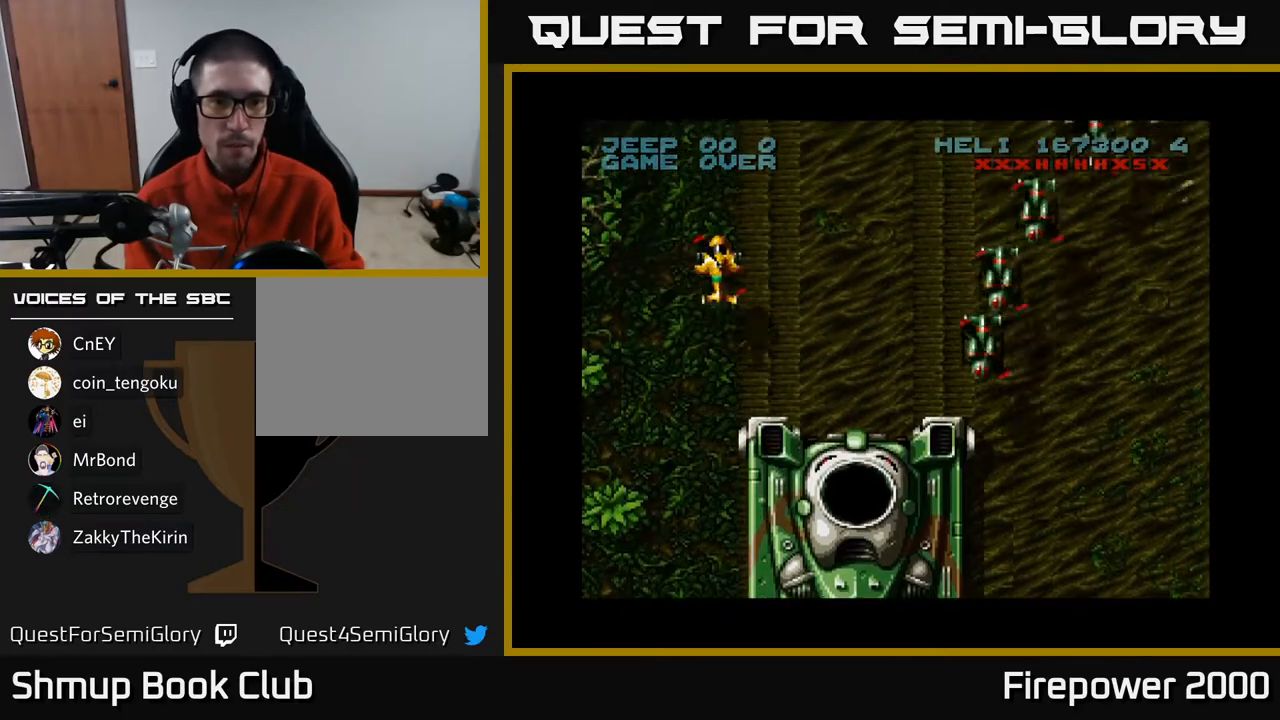
{"buttons": ["A", "DPAD_DOWN", "DPAD_RIGHT"], "left_stick": "center", "right_stick": "center", "events": []}